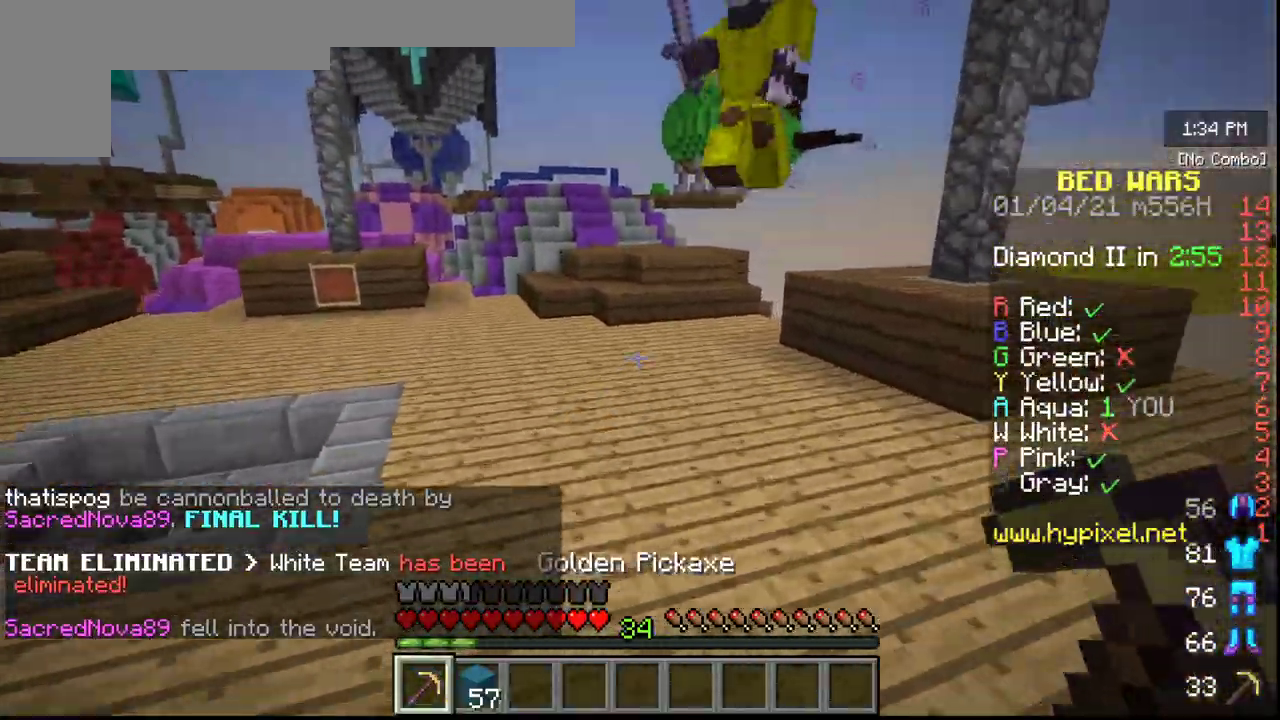
Gameplay with keyboard and mouse; each line is a JSON object with the keys and mouse buttons held at the frame after it. "events" lists presses ("down") and releases ("up") of "a", "d", "s", "w", "mouse_left" and "mouse_right" between this image and that frame as [ms after this image, input, new state], when the widget could be followed in between. "mouse_left", "mouse_right" = the "left", "right" buttons of the "mouse" list. No other keys are recorded. Fast repeated clicks can show as one long hold. Mouse movement is not recorded.
{"keys": ["w"], "mouse": ["left"], "events": [[250, "mouse_left", "down"]]}
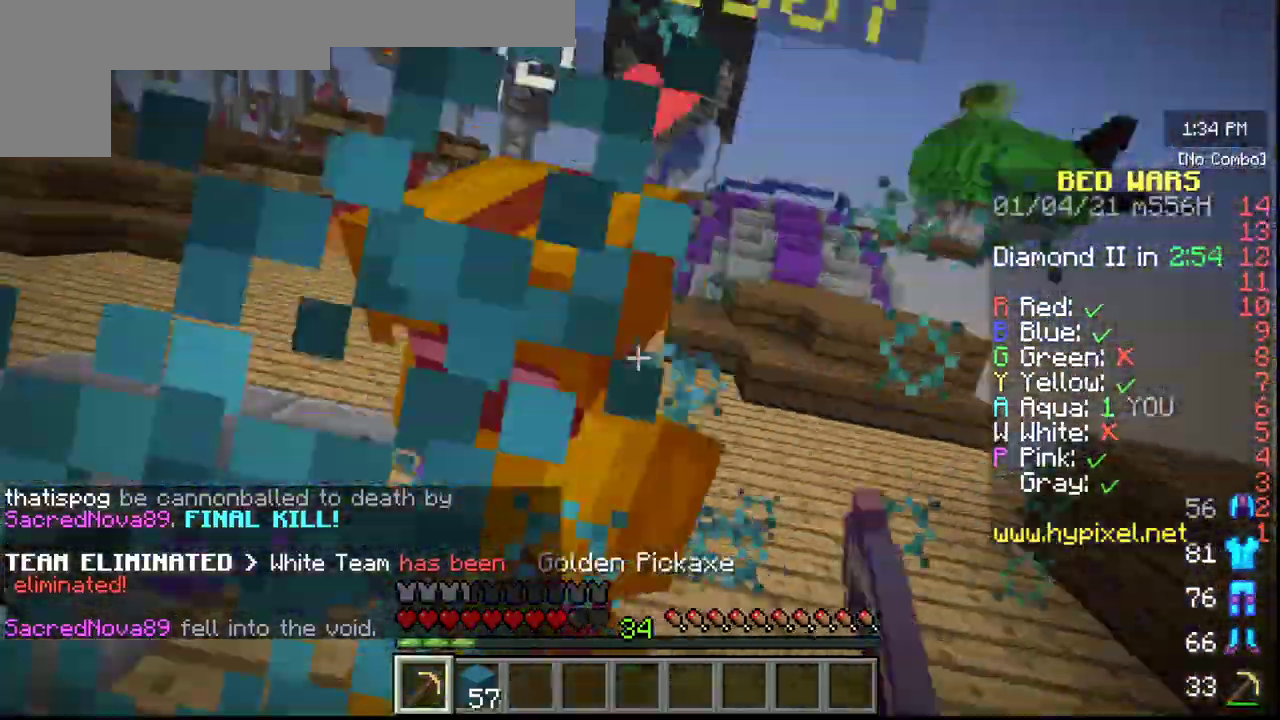
{"keys": ["w"], "mouse": ["left"], "events": []}
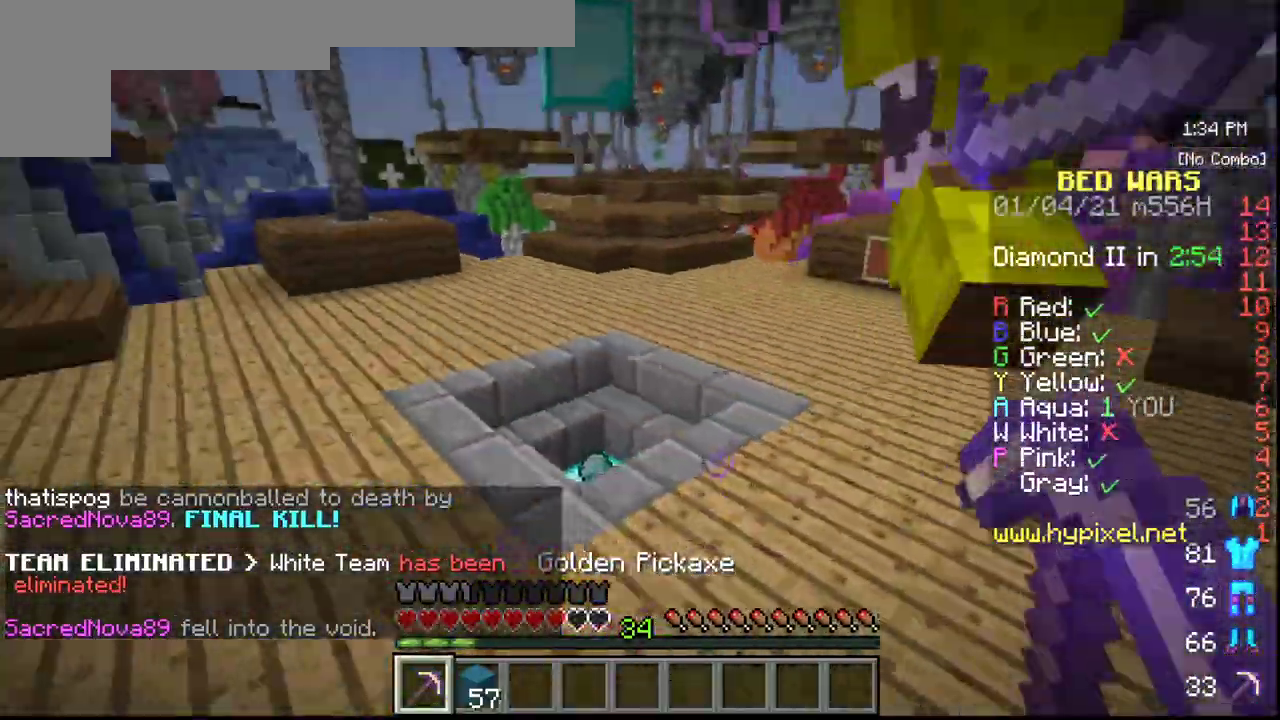
{"keys": ["w"], "mouse": ["left"], "events": []}
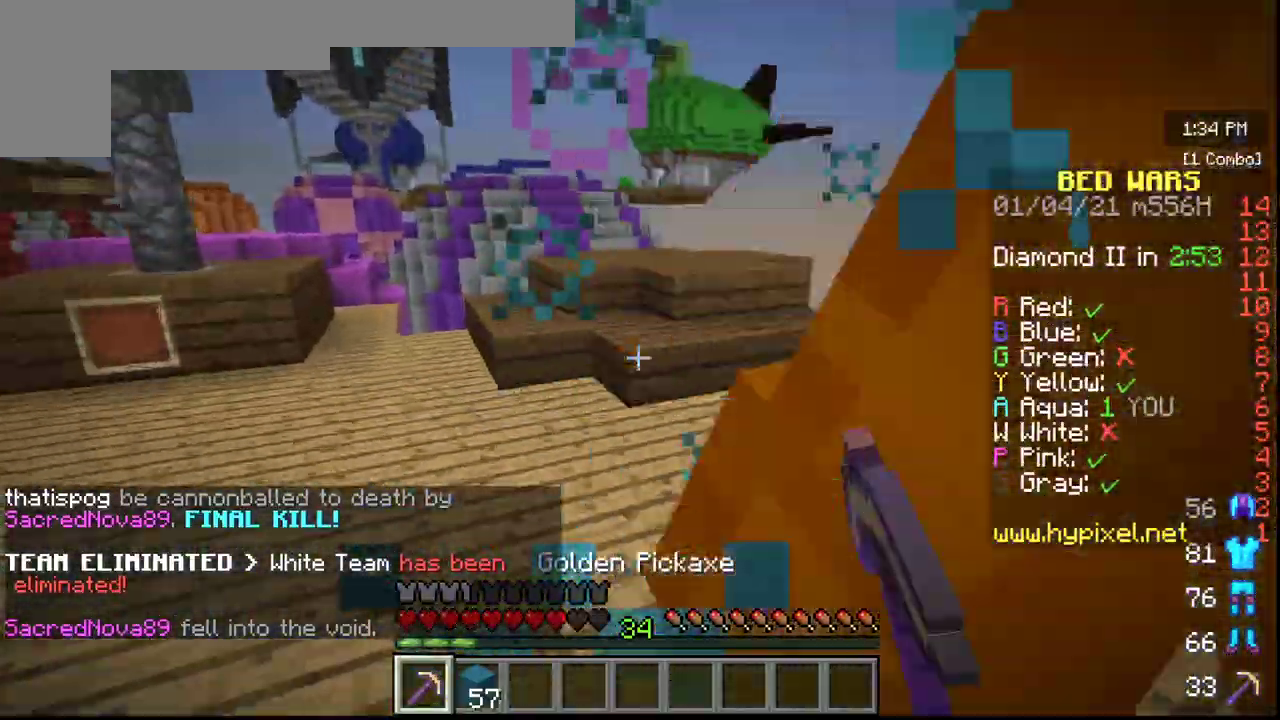
{"keys": [], "mouse": ["left"], "events": [[400, "mouse_left", "up"], [450, "w", "up"], [483, "mouse_left", "down"]]}
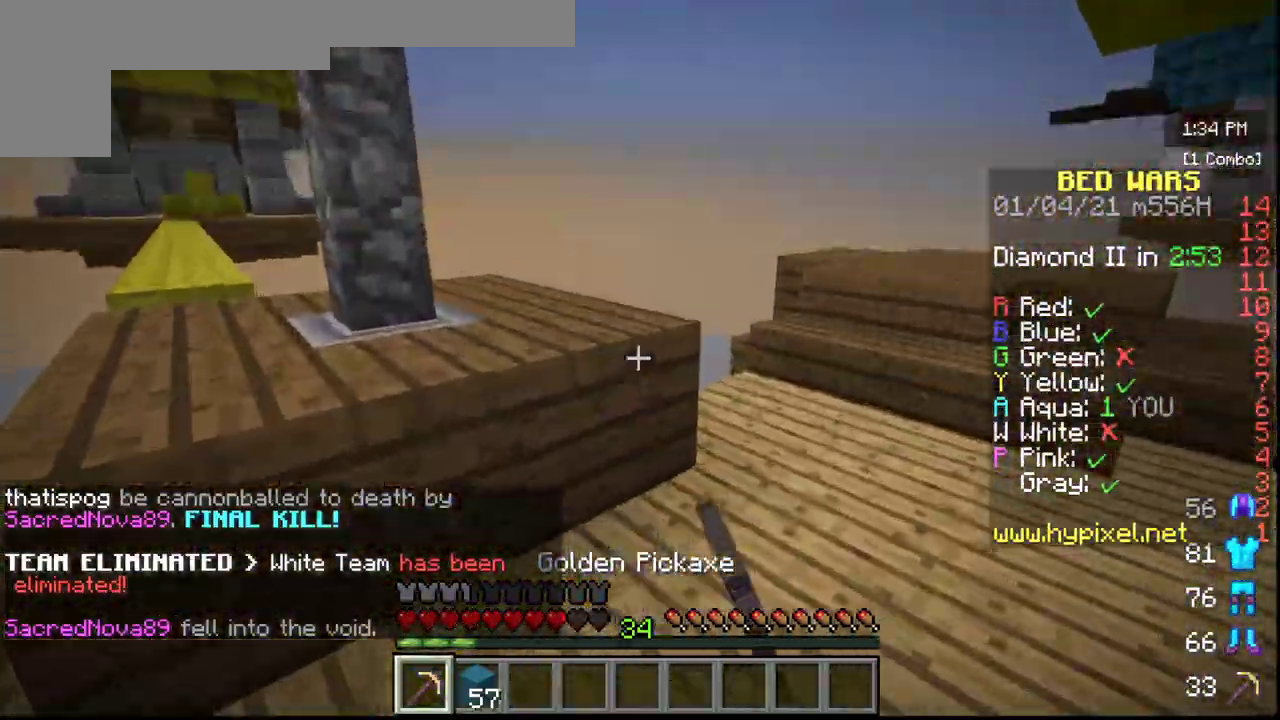
{"keys": ["w"], "mouse": ["left"], "events": [[350, "w", "down"]]}
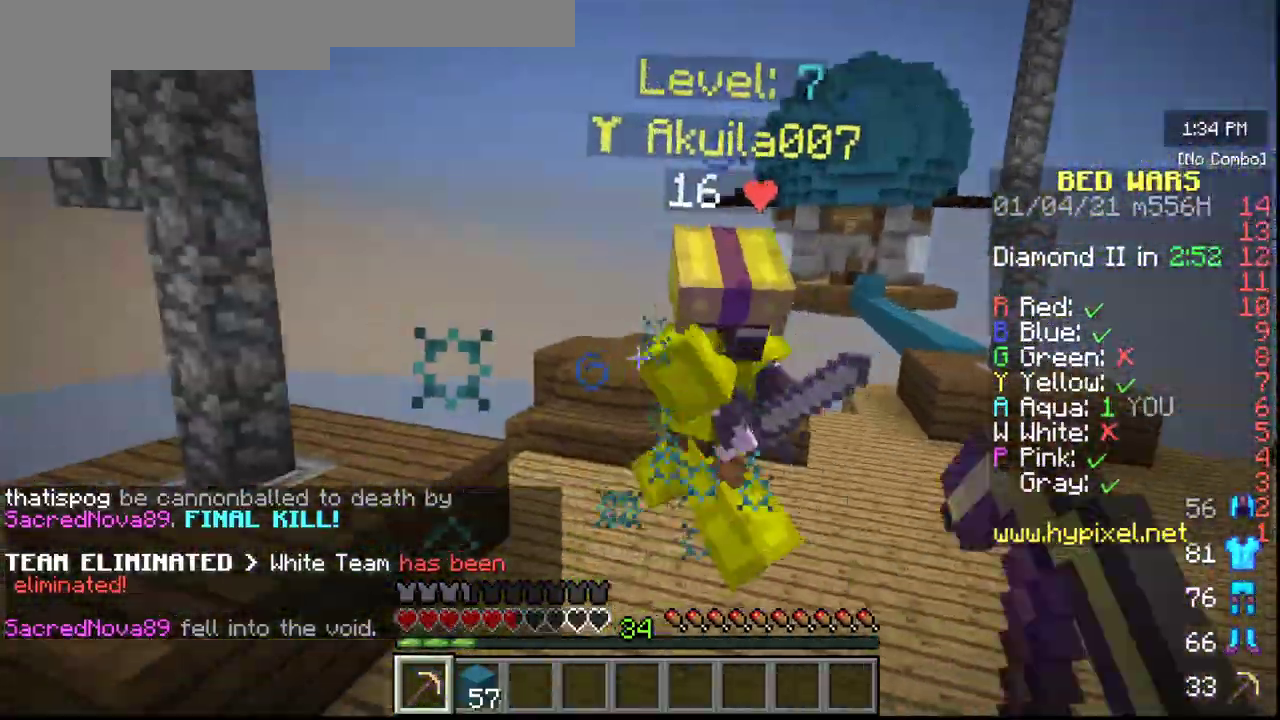
{"keys": ["w"], "mouse": ["left"], "events": []}
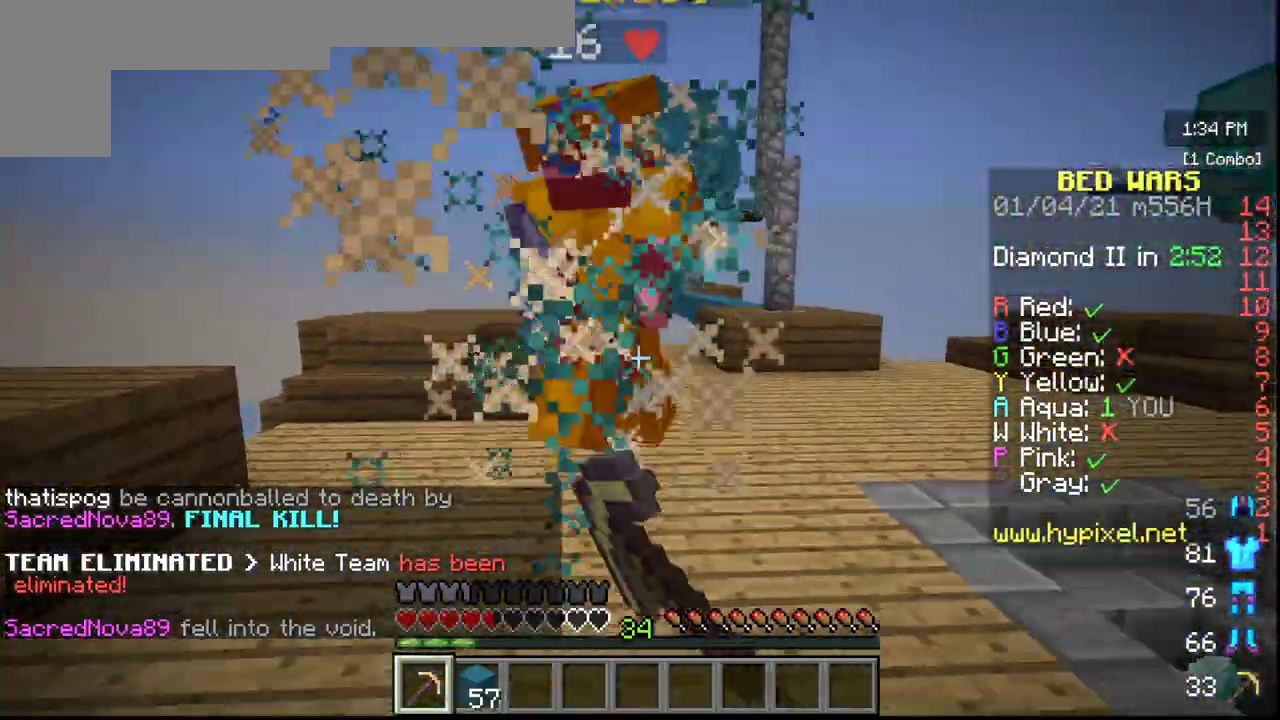
{"keys": ["w"], "mouse": ["left"], "events": []}
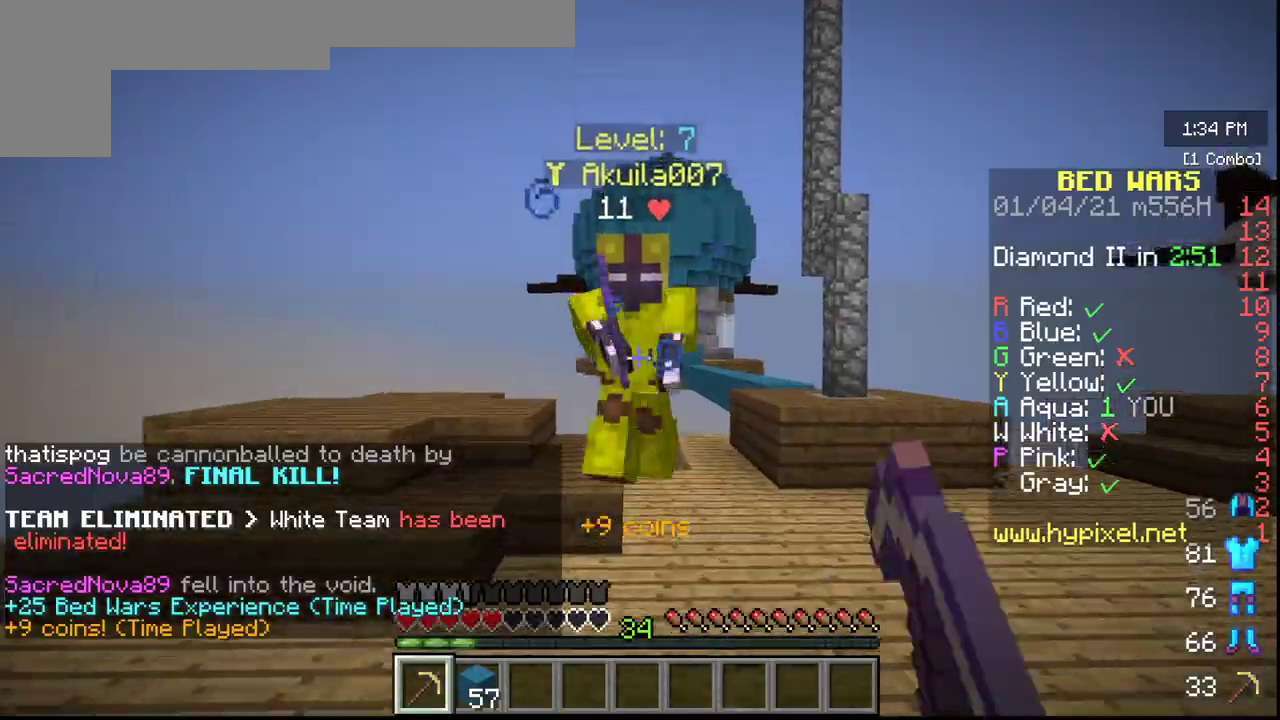
{"keys": [], "mouse": ["left"], "events": [[367, "w", "up"]]}
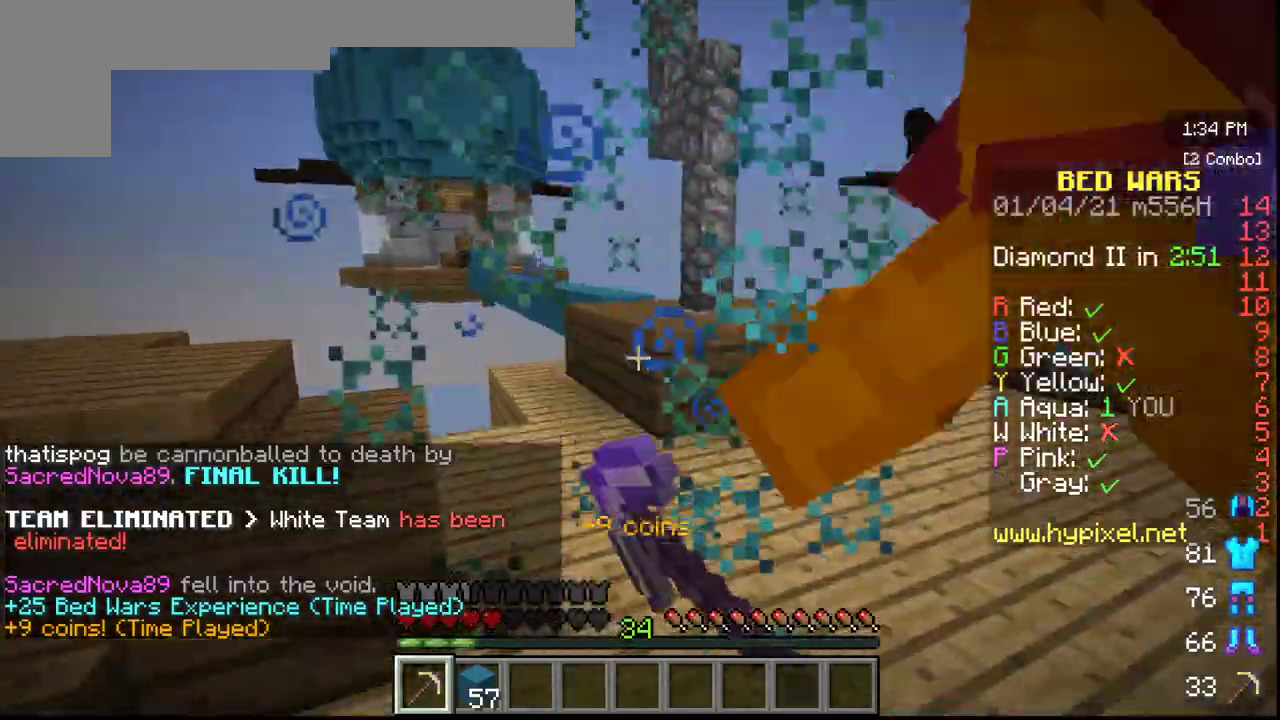
{"keys": [], "mouse": ["left"], "events": [[117, "w", "down"], [350, "mouse_left", "up"], [383, "mouse_left", "down"], [417, "w", "up"]]}
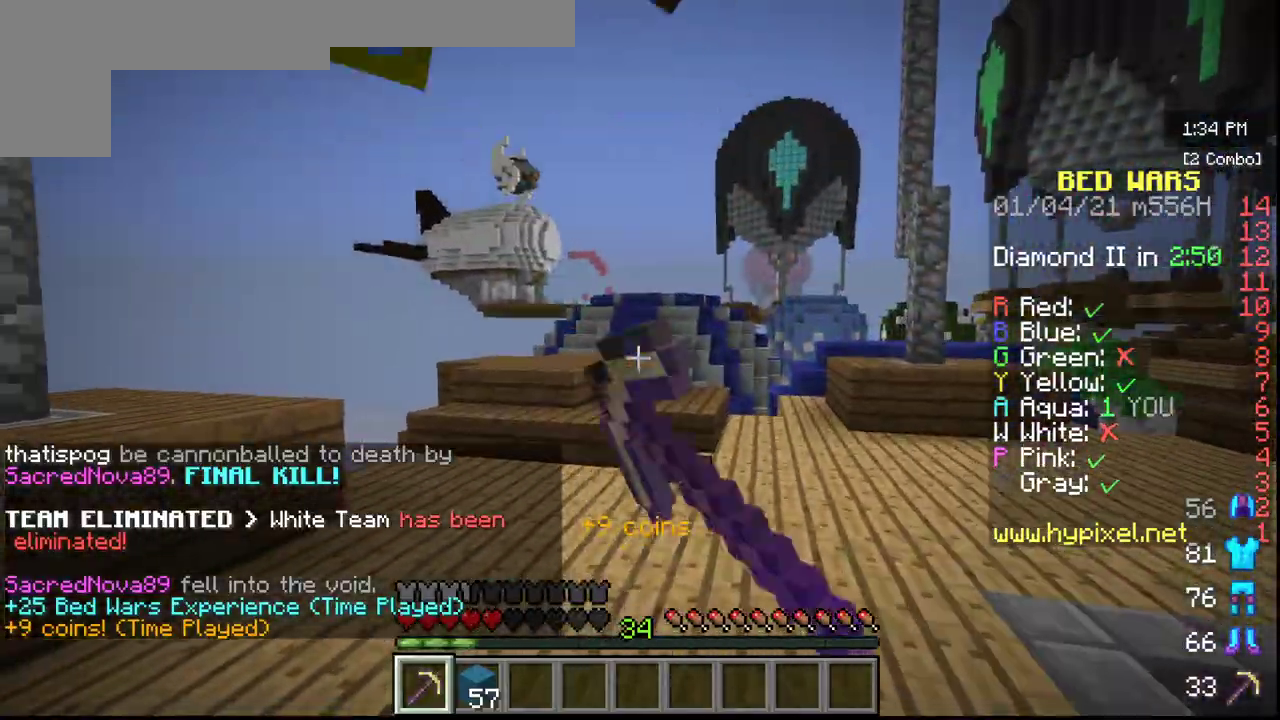
{"keys": [], "mouse": ["left"], "events": []}
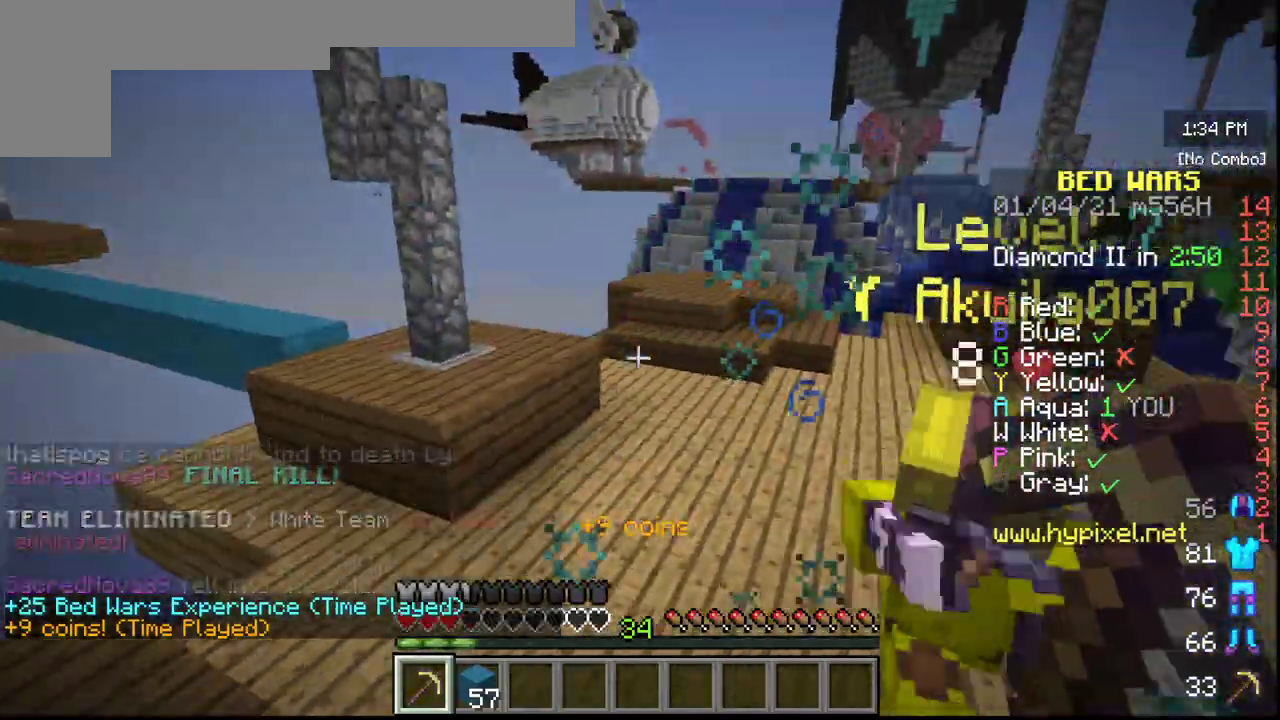
{"keys": ["w"], "mouse": ["left"], "events": [[483, "w", "down"]]}
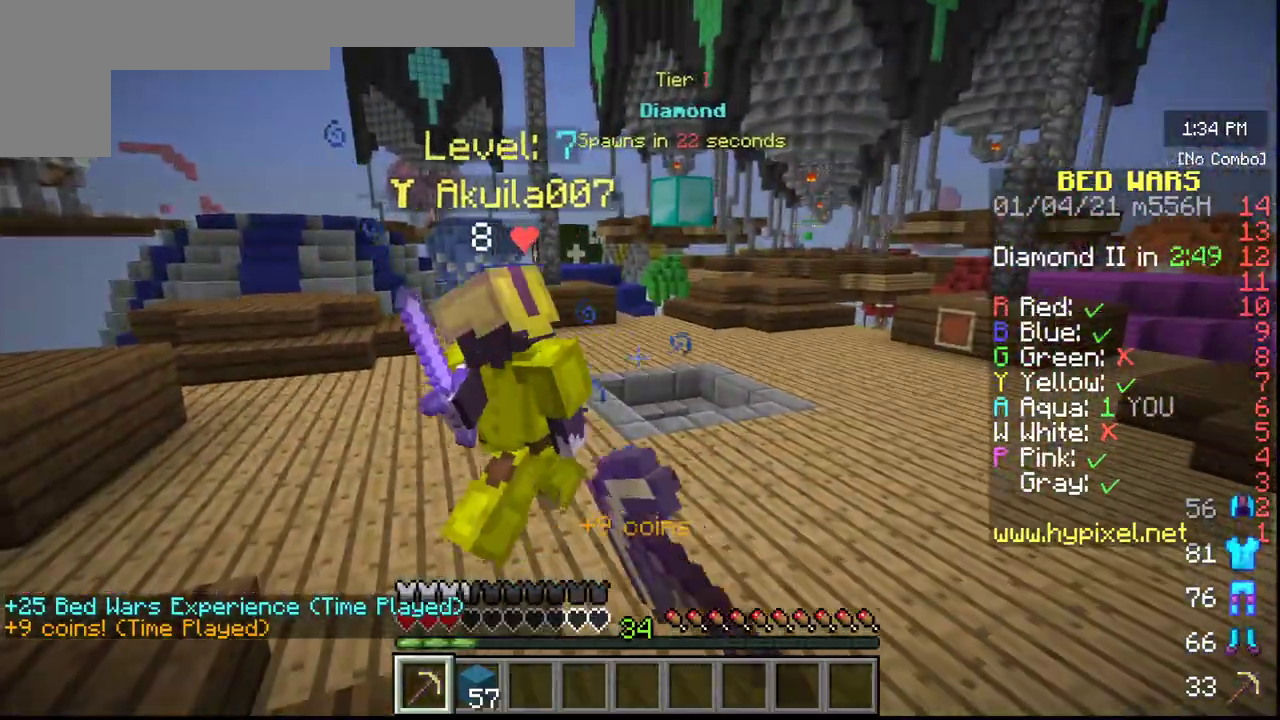
{"keys": [], "mouse": ["left"], "events": [[350, "w", "up"]]}
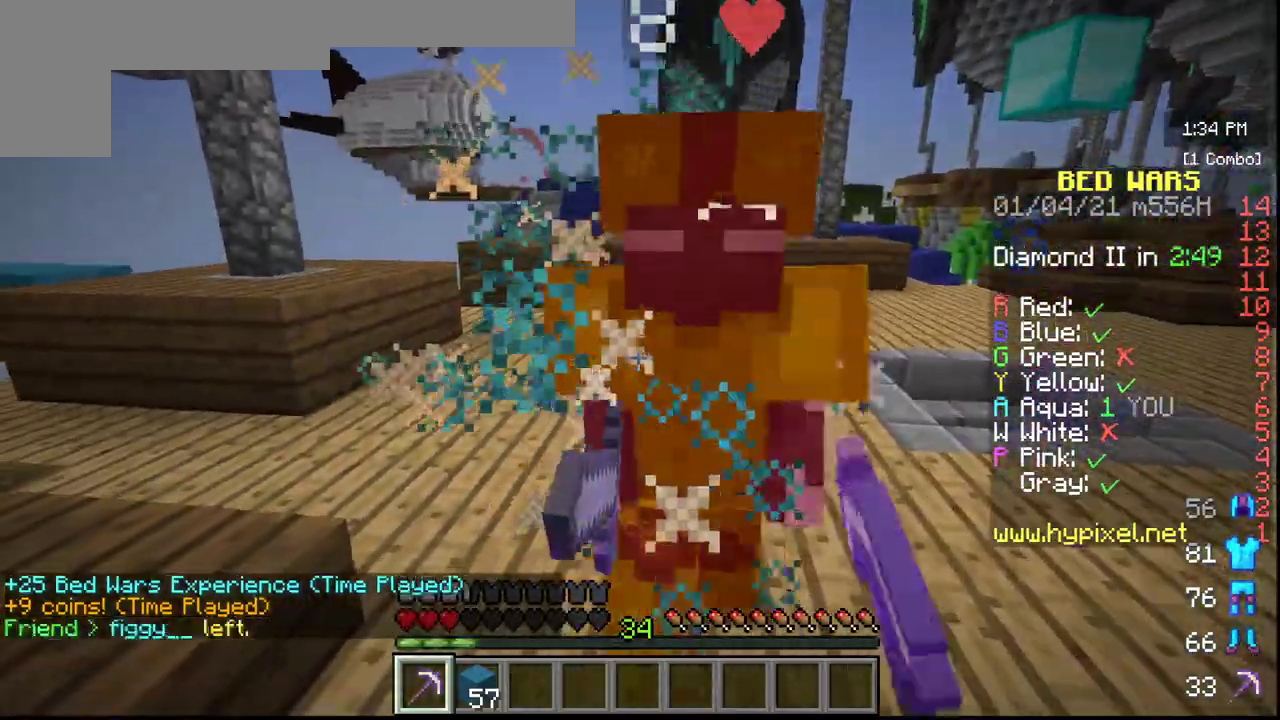
{"keys": [], "mouse": ["left"], "events": [[150, "w", "down"], [500, "w", "up"]]}
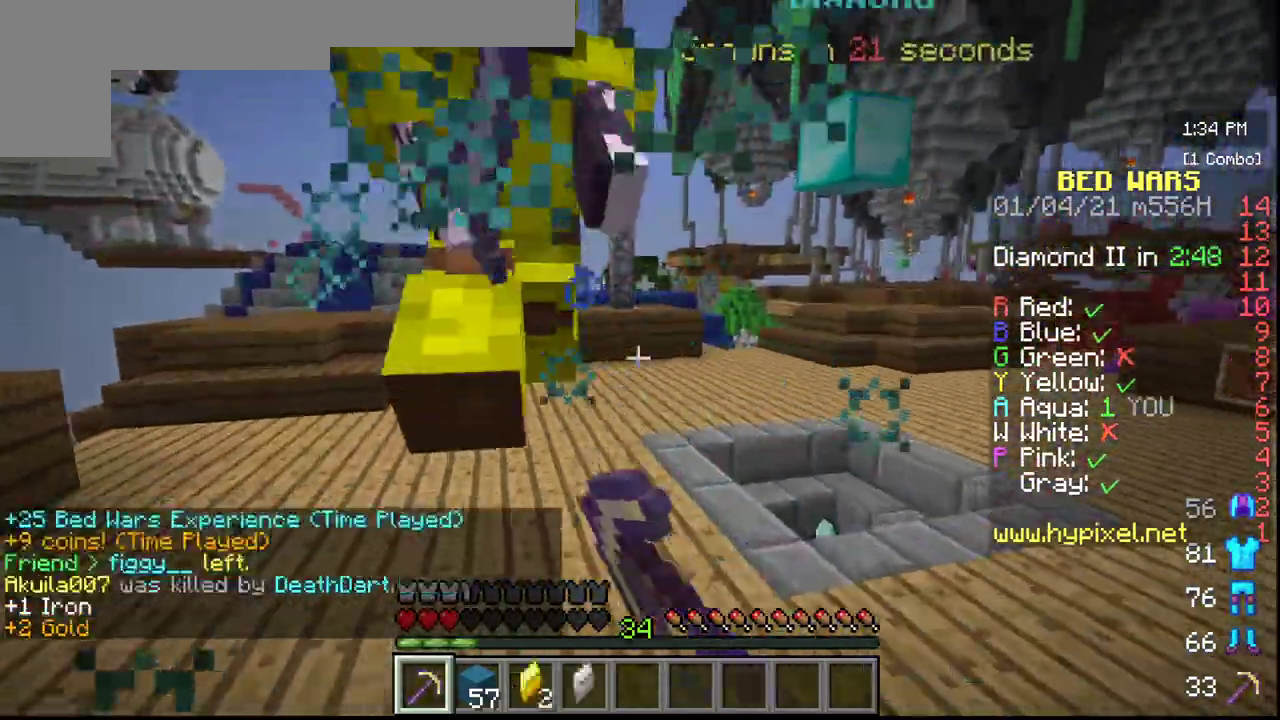
{"keys": [], "mouse": [], "events": [[233, "mouse_left", "up"], [317, "mouse_left", "down"], [400, "mouse_left", "up"]]}
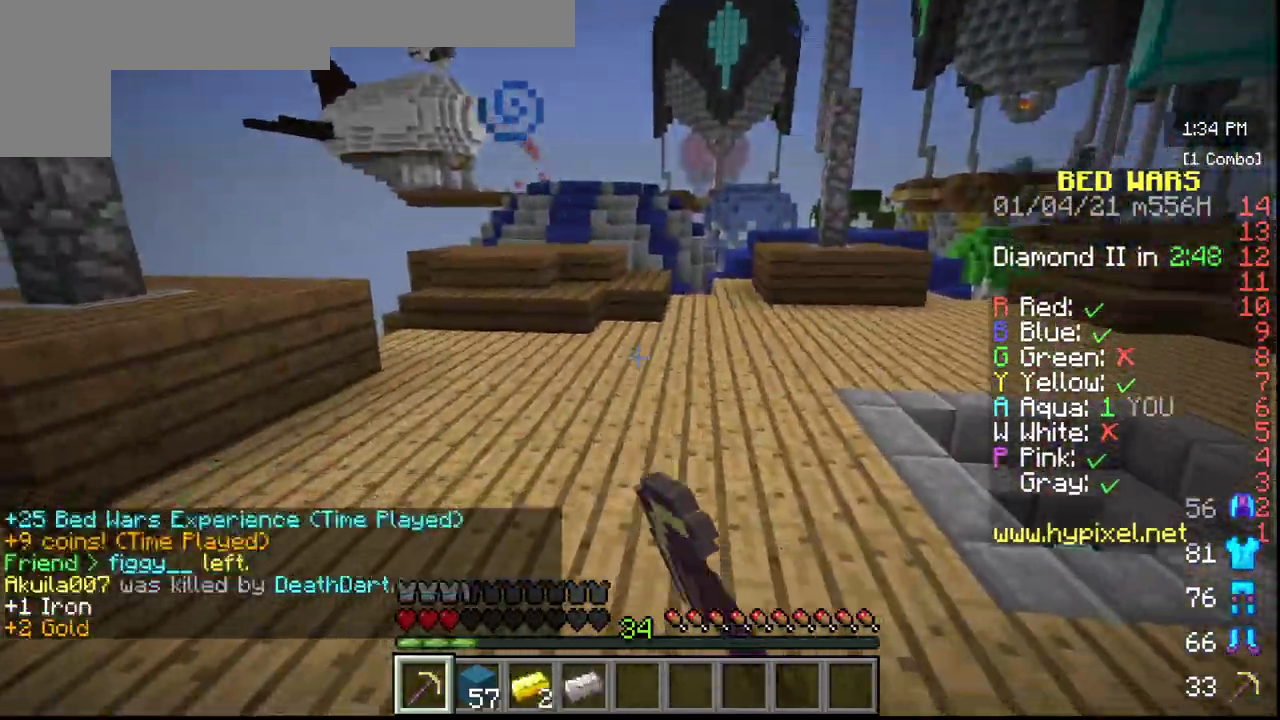
{"keys": ["w"], "mouse": [], "events": [[33, "w", "down"]]}
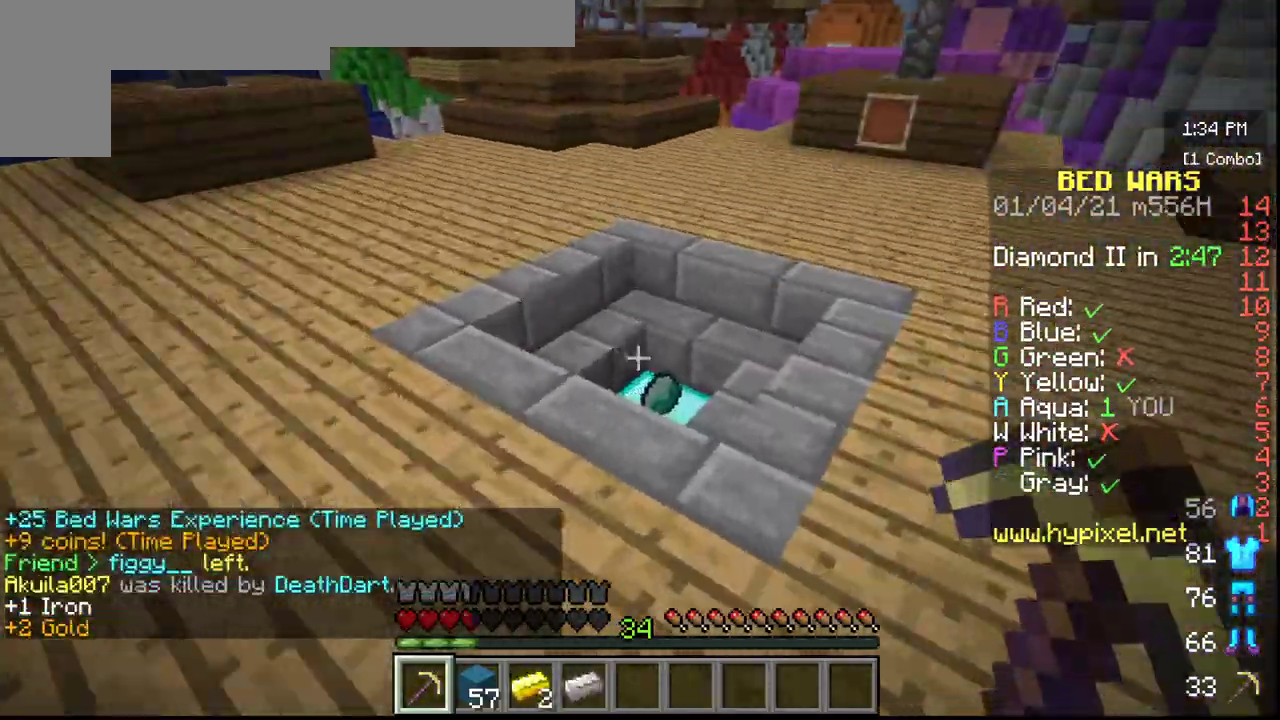
{"keys": ["w"], "mouse": [], "events": []}
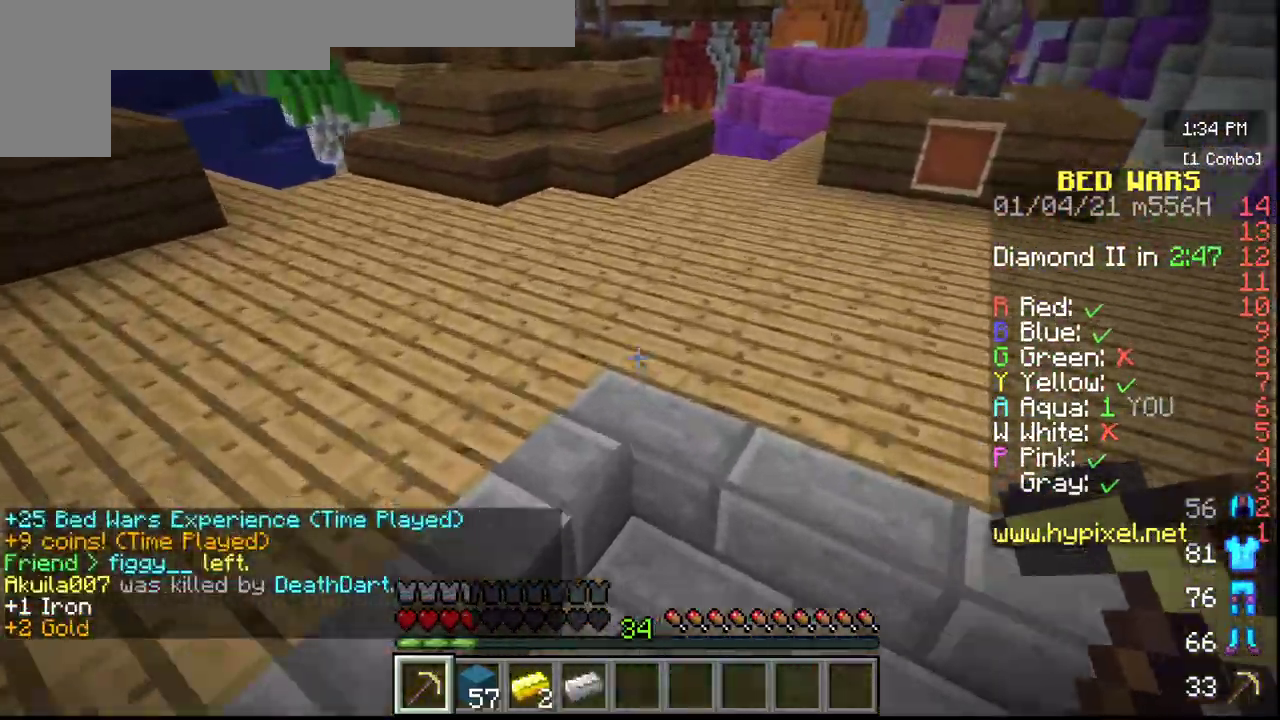
{"keys": ["w"], "mouse": [], "events": []}
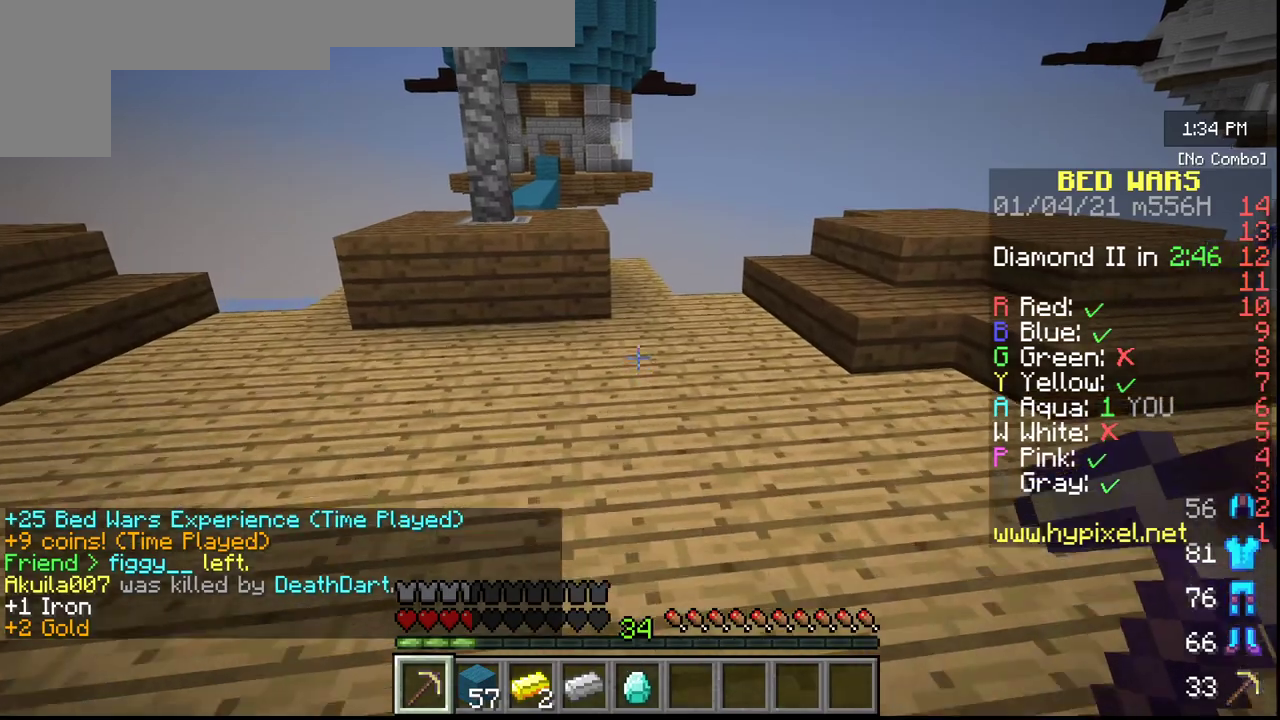
{"keys": ["w"], "mouse": [], "events": []}
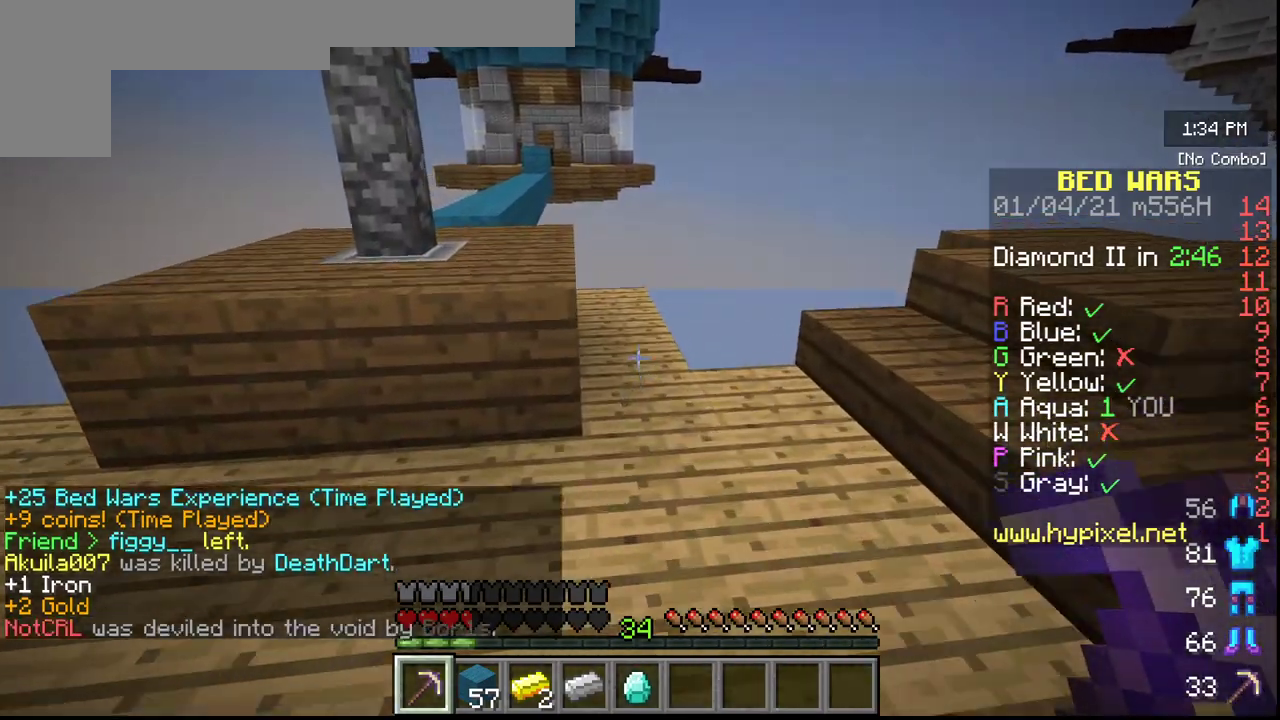
{"keys": [], "mouse": [], "events": [[433, "w", "up"]]}
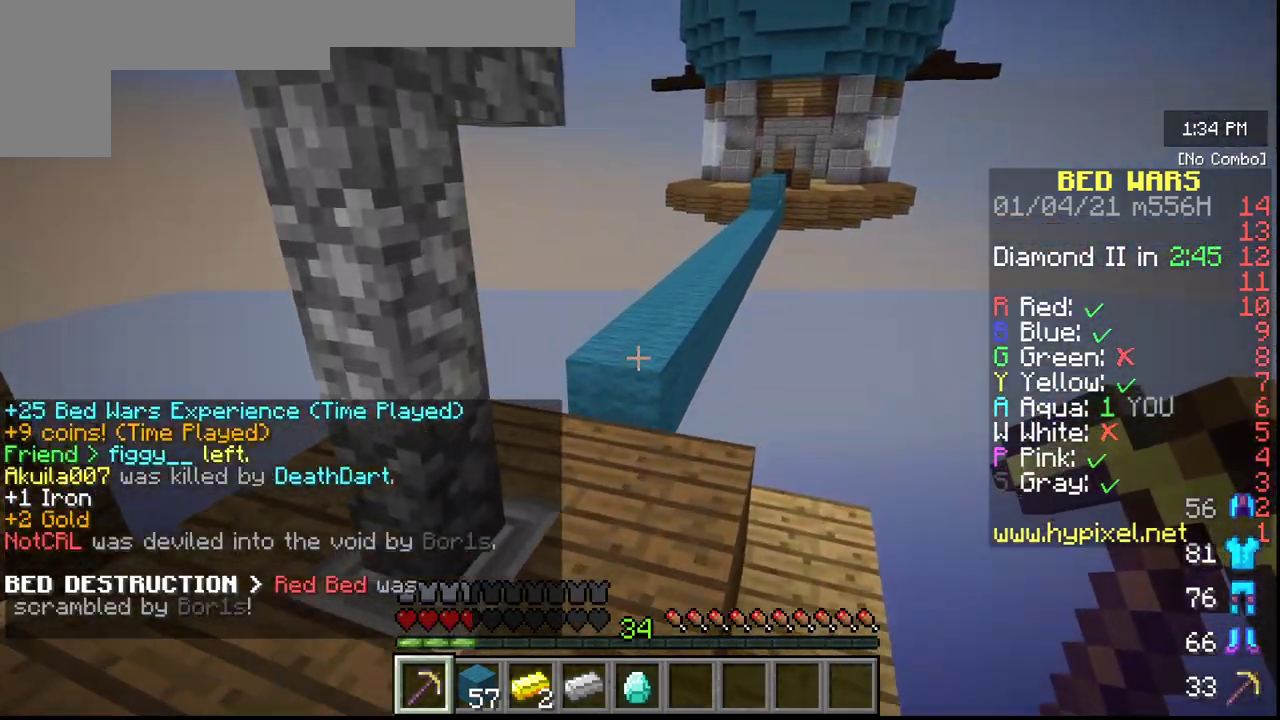
{"keys": ["w"], "mouse": [], "events": [[117, "w", "down"]]}
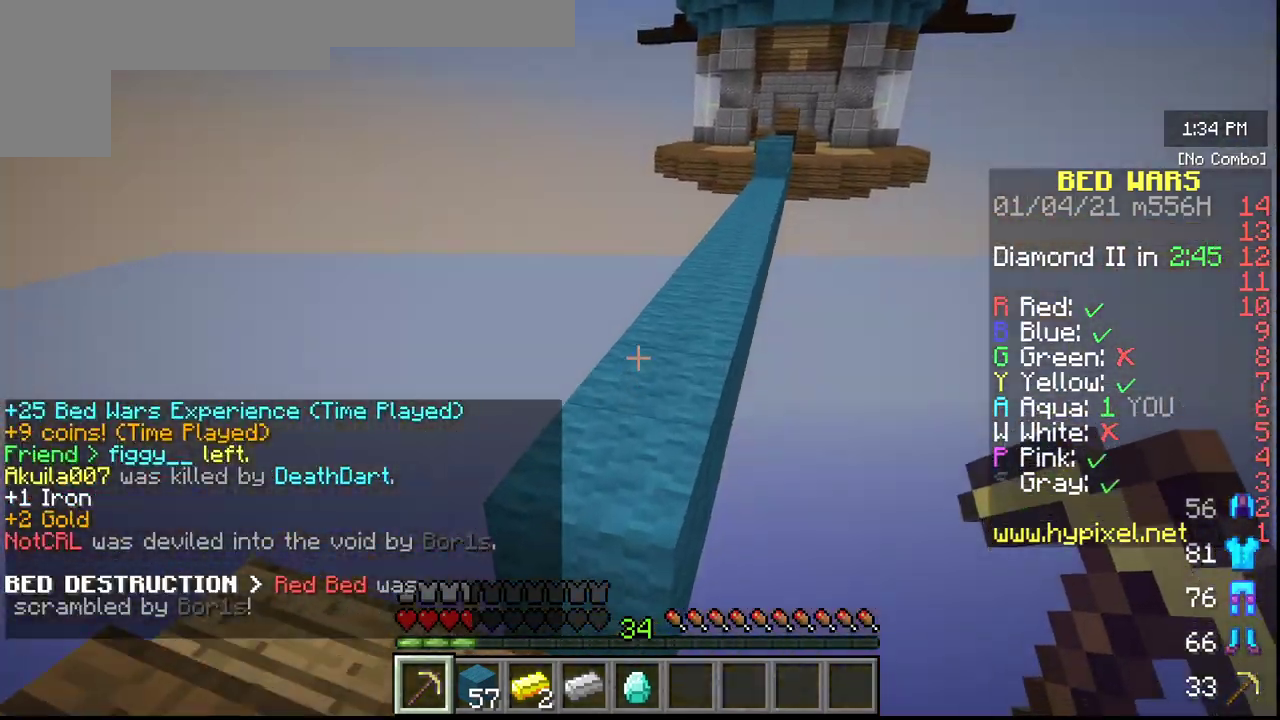
{"keys": ["w"], "mouse": [], "events": []}
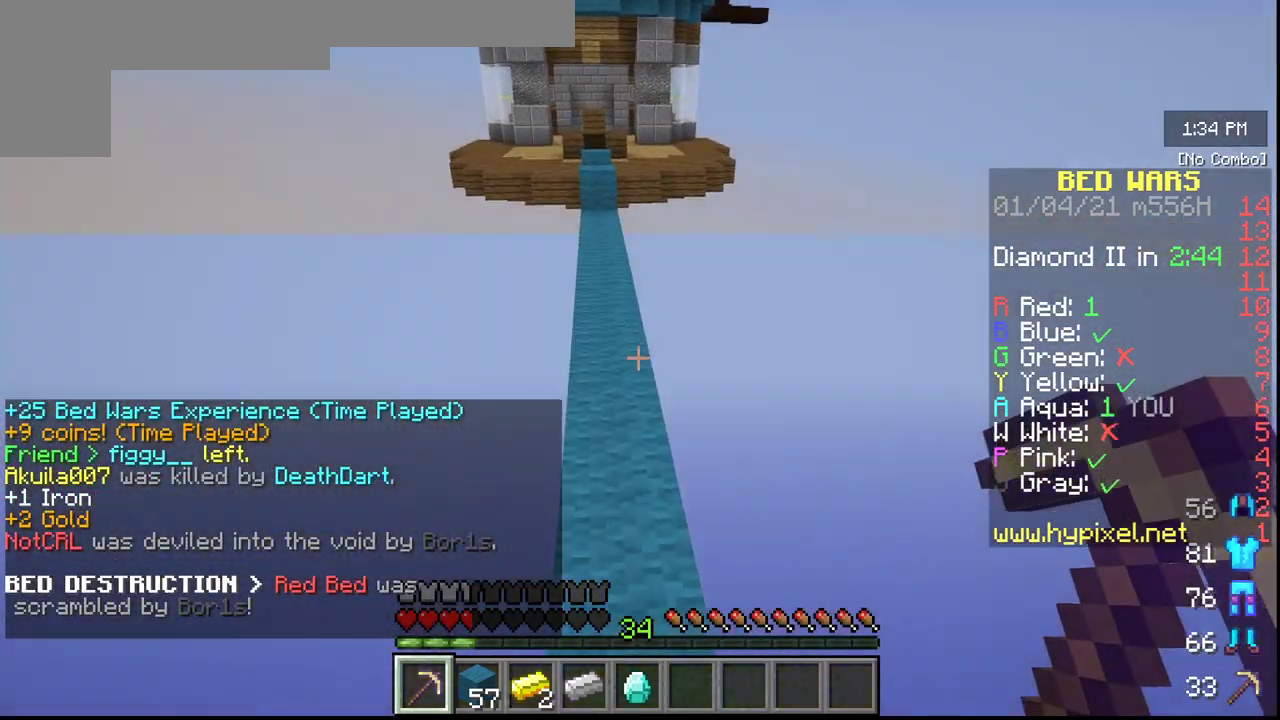
{"keys": ["w"], "mouse": [], "events": []}
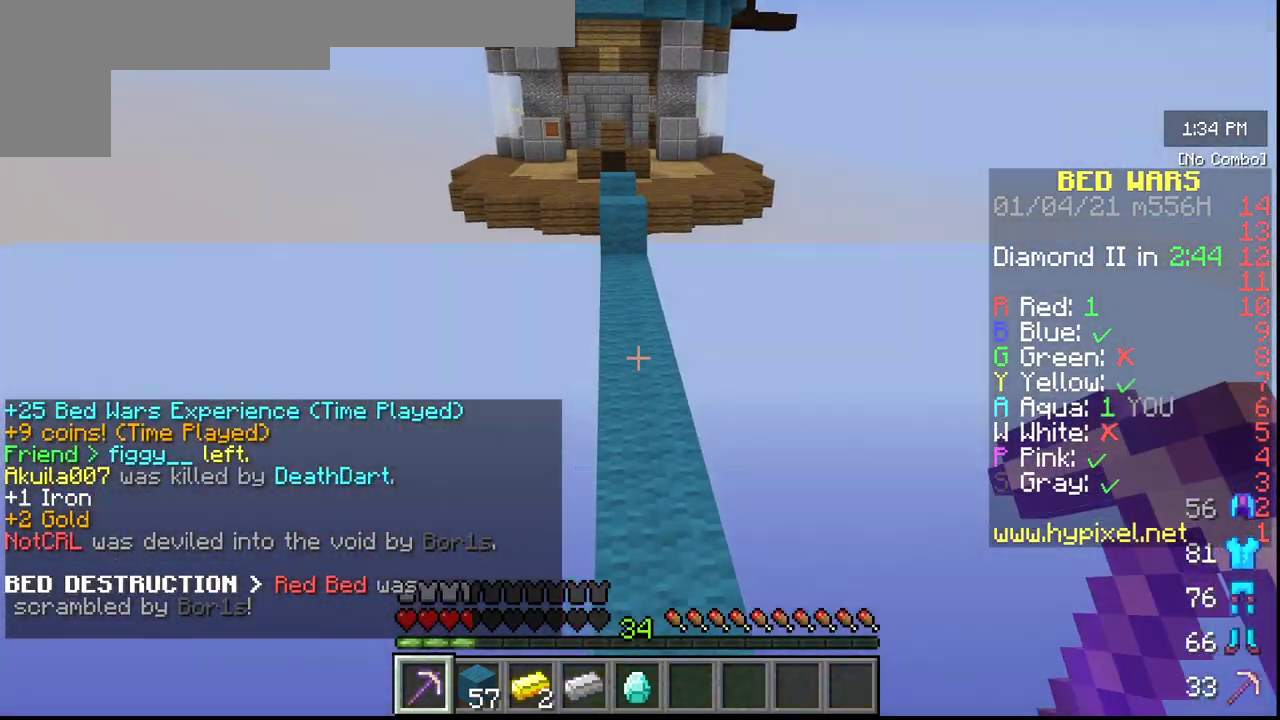
{"keys": ["w"], "mouse": [], "events": []}
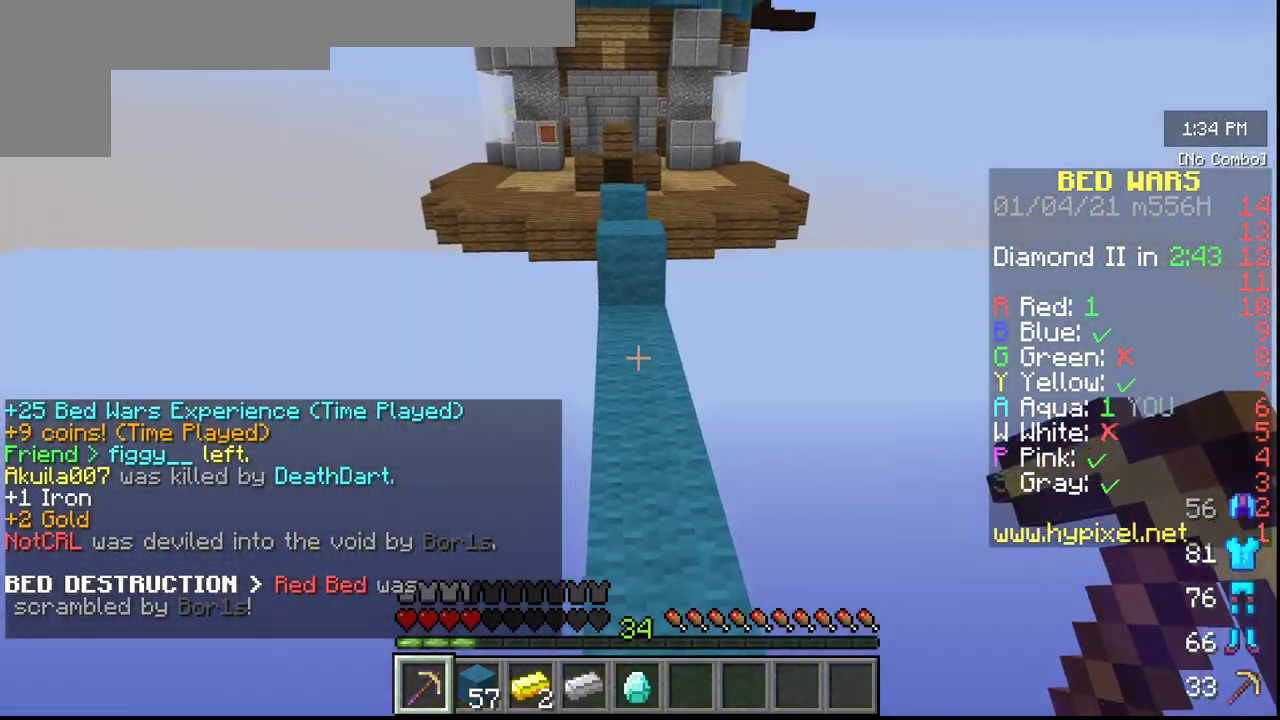
{"keys": ["w"], "mouse": [], "events": []}
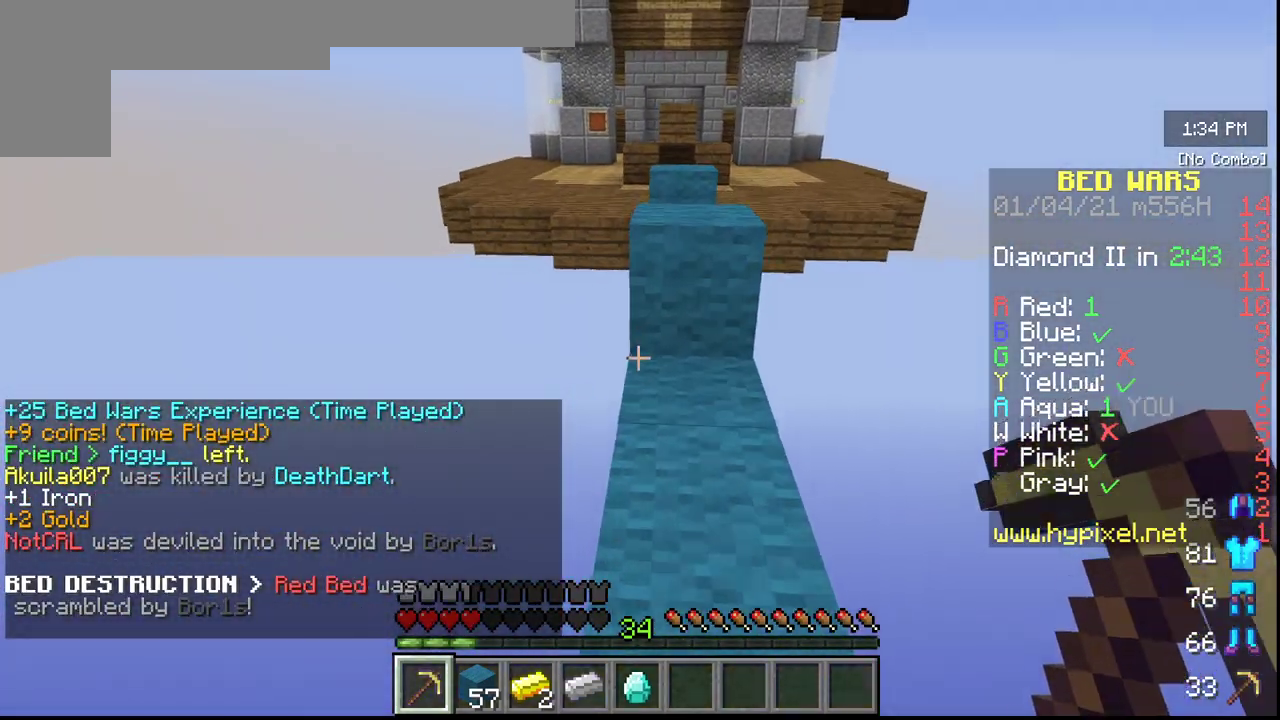
{"keys": ["w"], "mouse": [], "events": []}
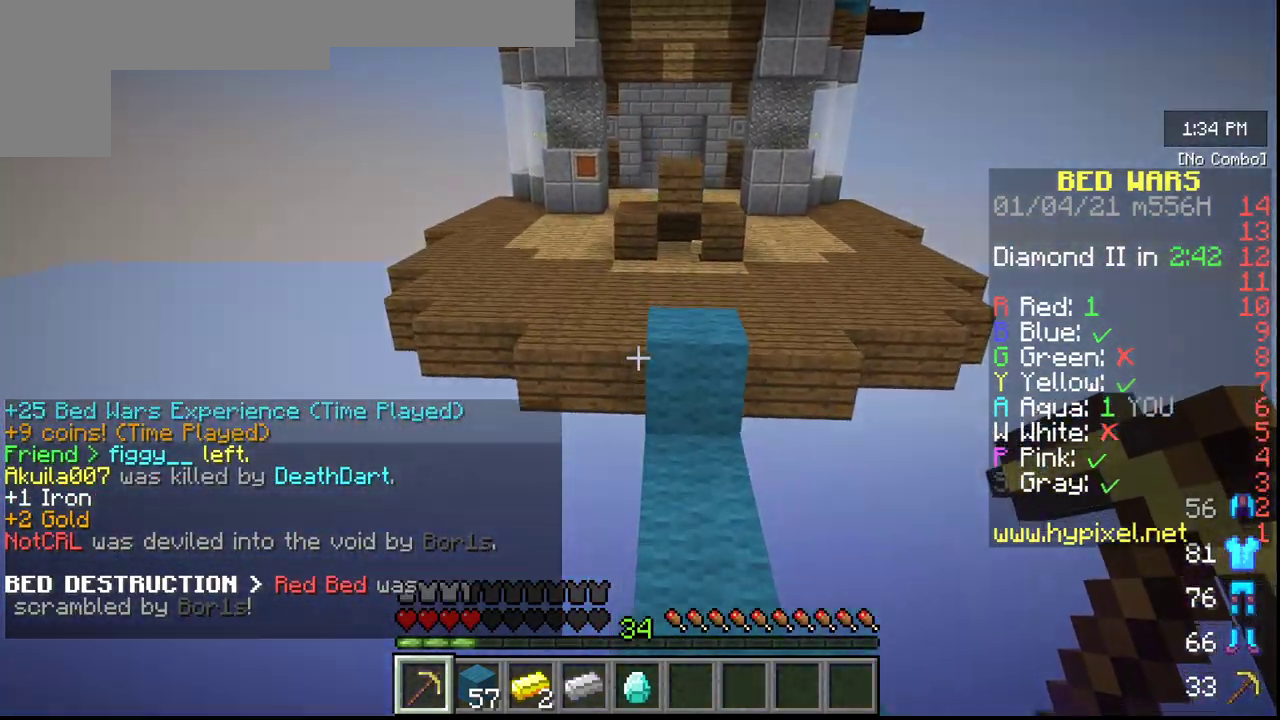
{"keys": ["w"], "mouse": [], "events": []}
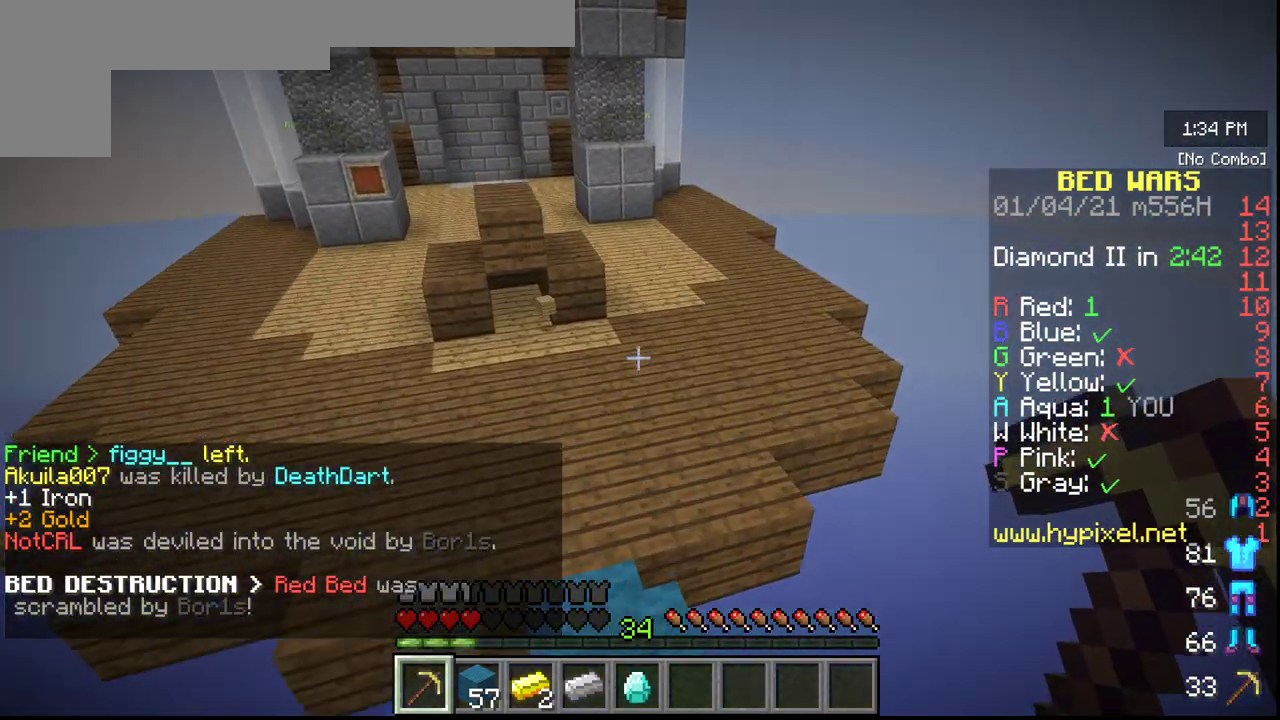
{"keys": ["w"], "mouse": [], "events": []}
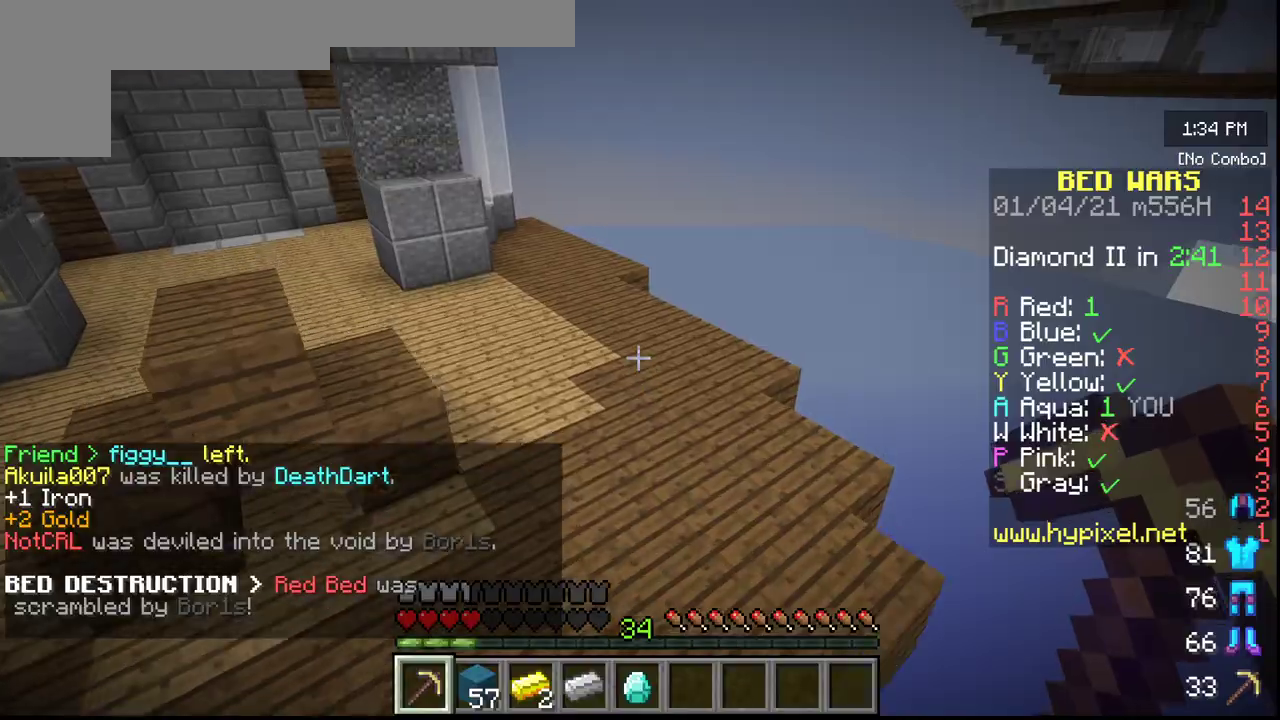
{"keys": ["w"], "mouse": [], "events": []}
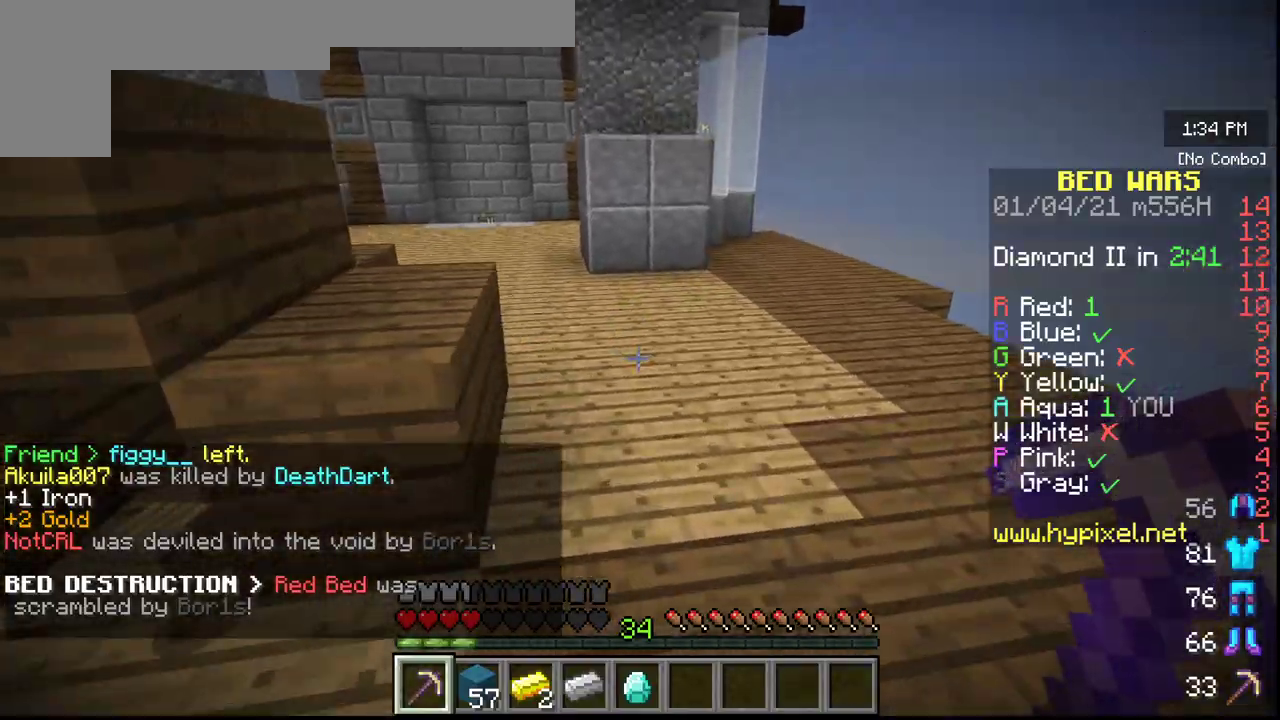
{"keys": ["w"], "mouse": [], "events": []}
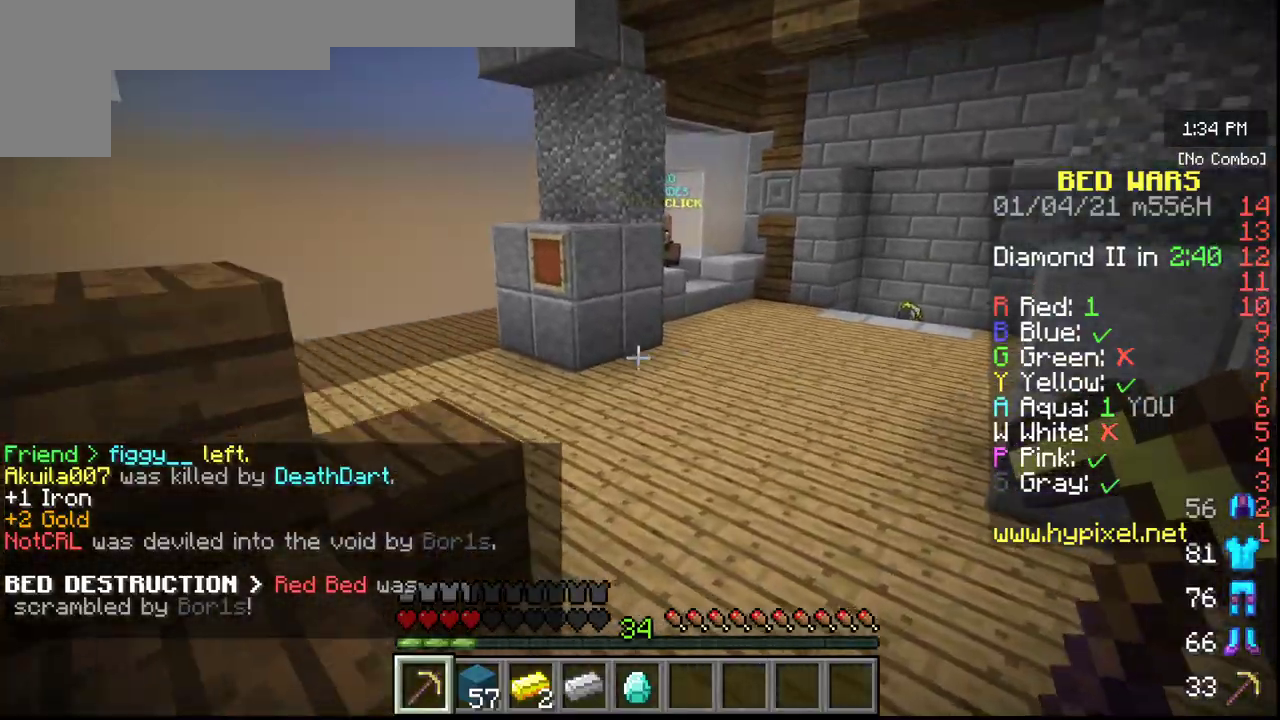
{"keys": ["w"], "mouse": [], "events": []}